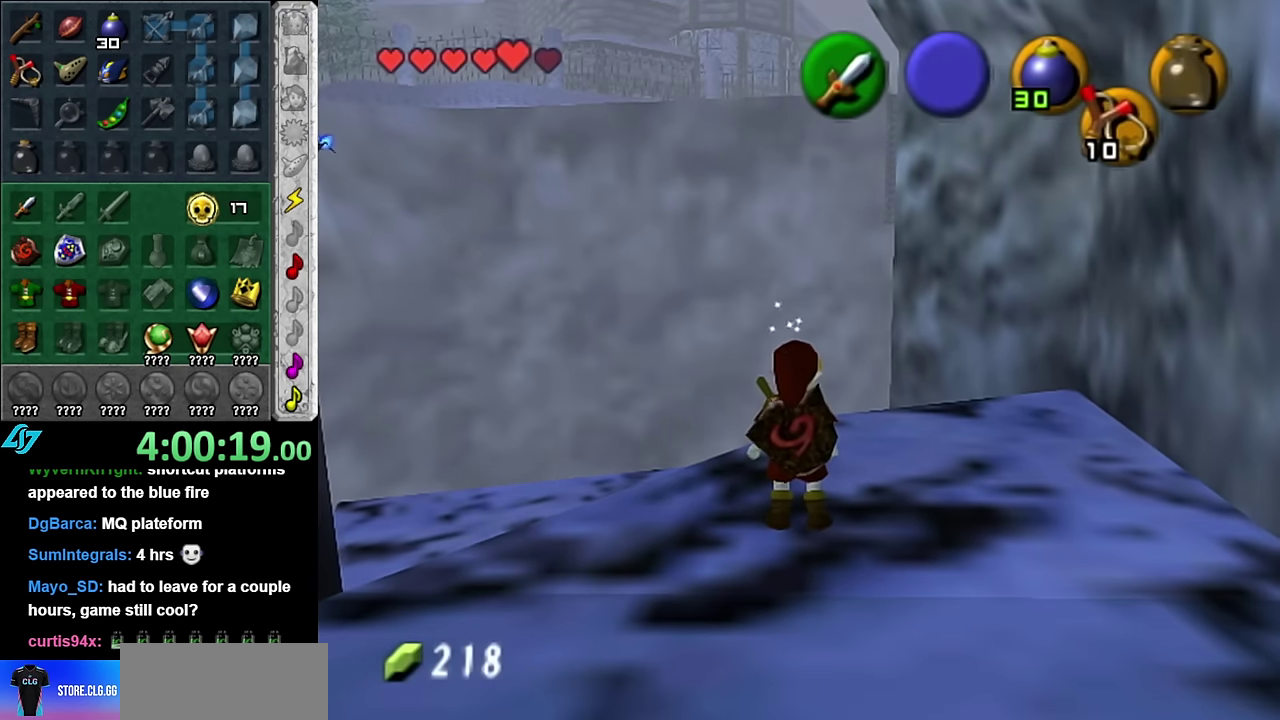
Gameplay with a controller (Nintendo layout); each line is a JSON object with the inputs held at the frame after it. "events" lists button and stick changes between this image and that frame as [ms after this image, input, new state], when the widget could be followed in between. Not read: L3 R2 R3 Y.
{"buttons": [], "left_stick": "up", "right_stick": "center", "events": [[166, "L1", "down"], [233, "left_stick", "up"], [383, "L1", "up"]]}
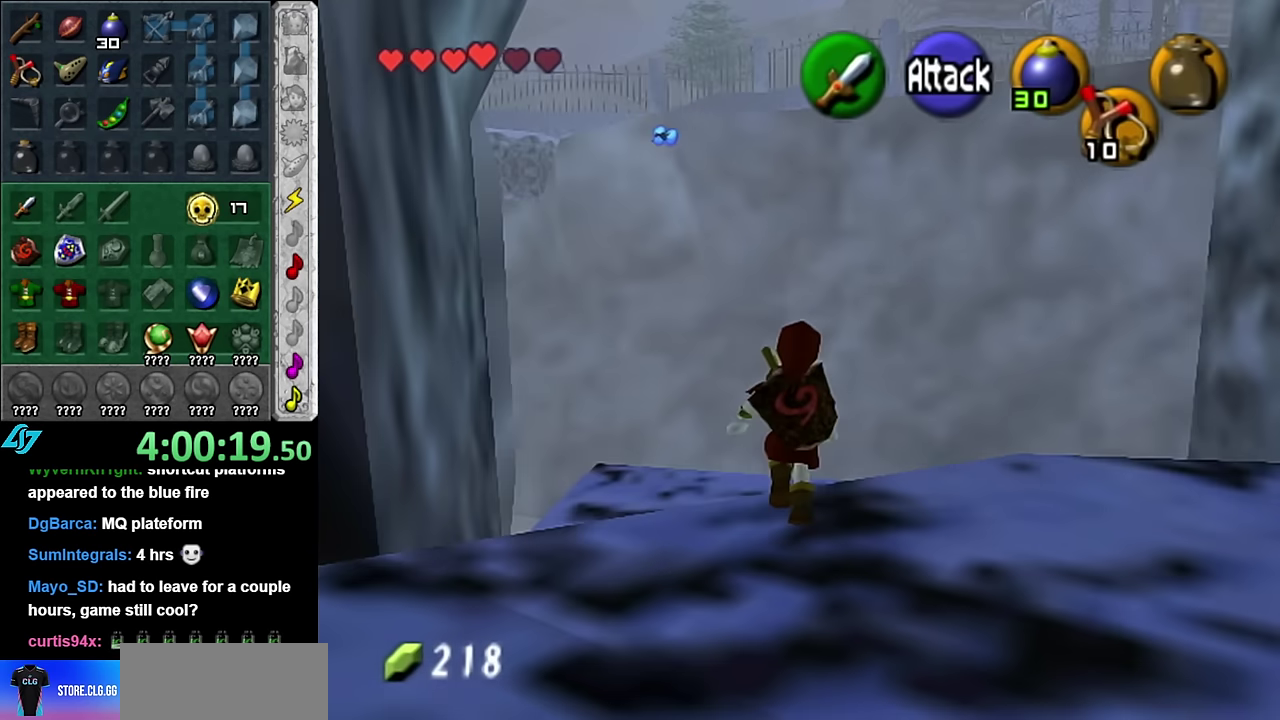
{"buttons": [], "left_stick": "up-left", "right_stick": "center", "events": [[266, "left_stick", "up-left"]]}
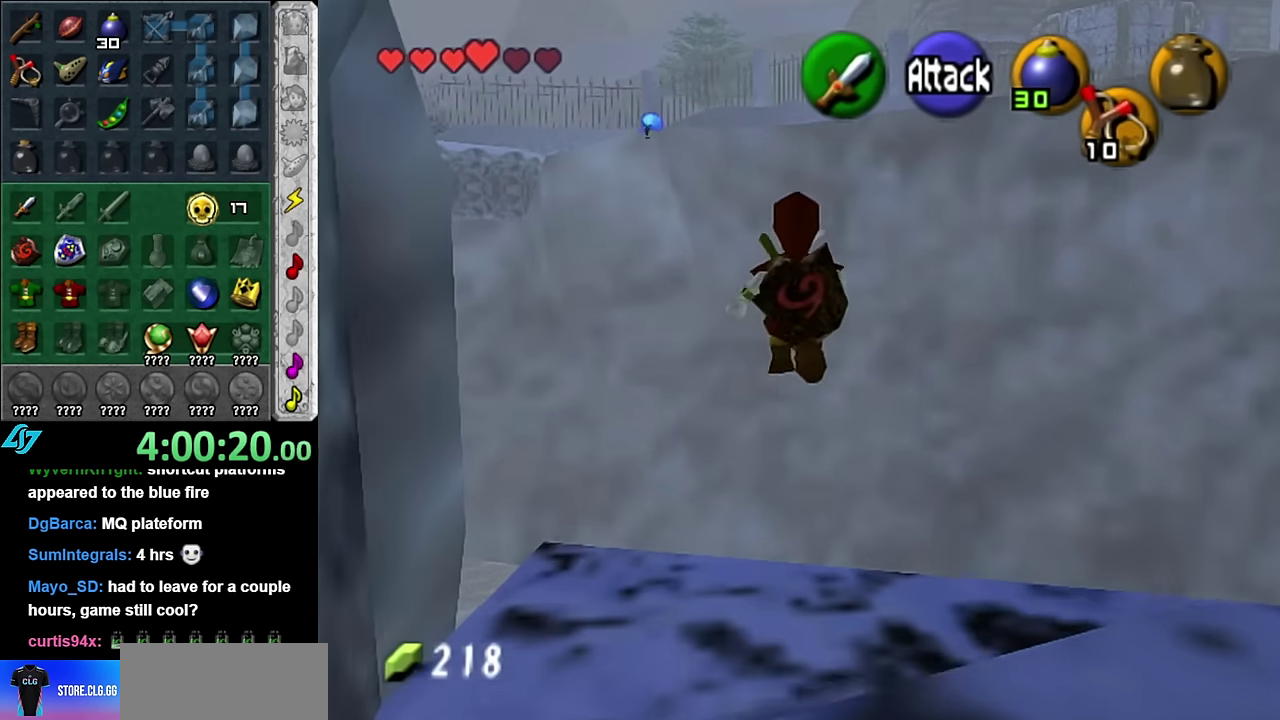
{"buttons": [], "left_stick": "left", "right_stick": "center", "events": [[100, "left_stick", "center"], [416, "left_stick", "left"]]}
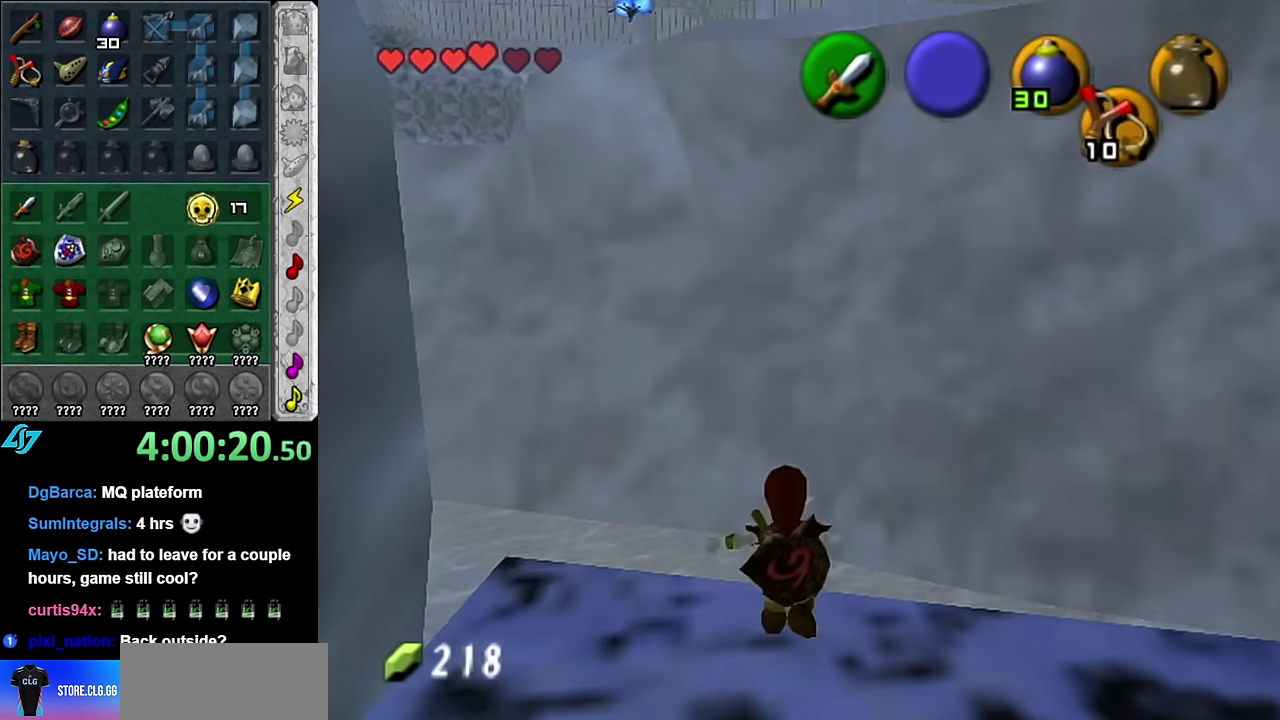
{"buttons": [], "left_stick": "left", "right_stick": "center", "events": [[16, "L1", "down"], [50, "left_stick", "center"], [266, "L1", "up"], [450, "left_stick", "left"]]}
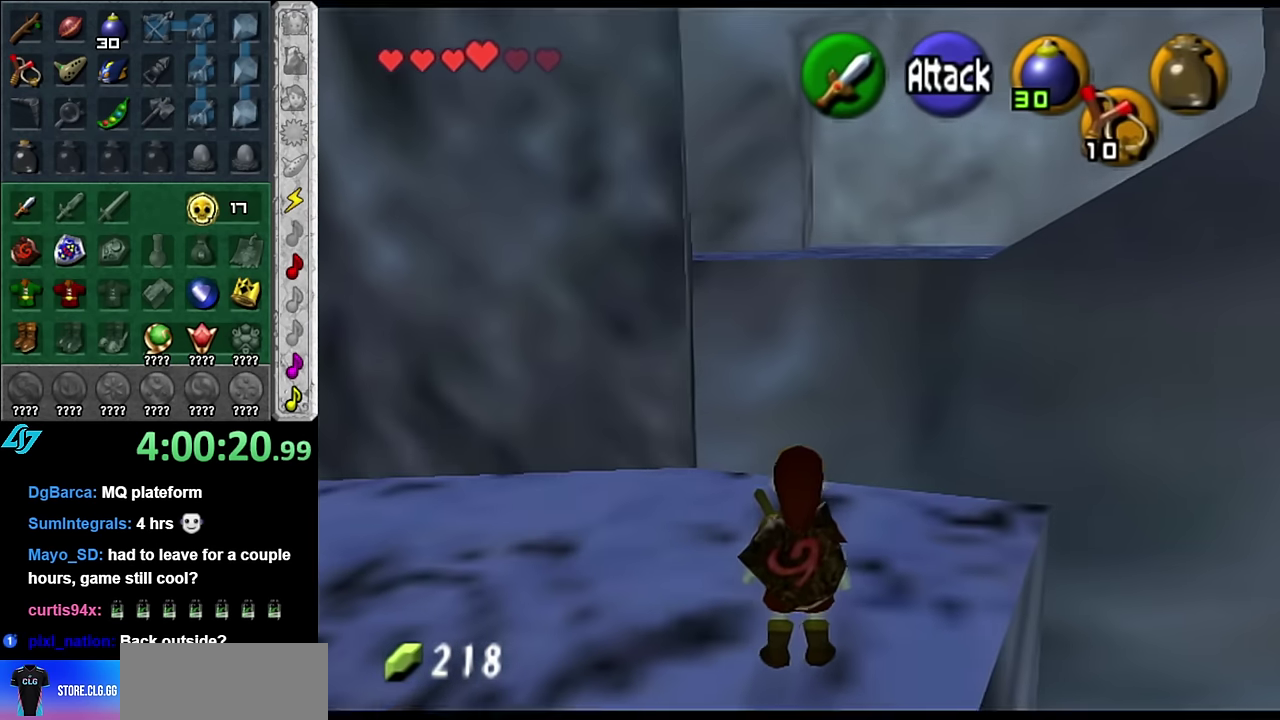
{"buttons": [], "left_stick": "up-right", "right_stick": "center", "events": [[133, "left_stick", "up-left"], [316, "left_stick", "up-right"]]}
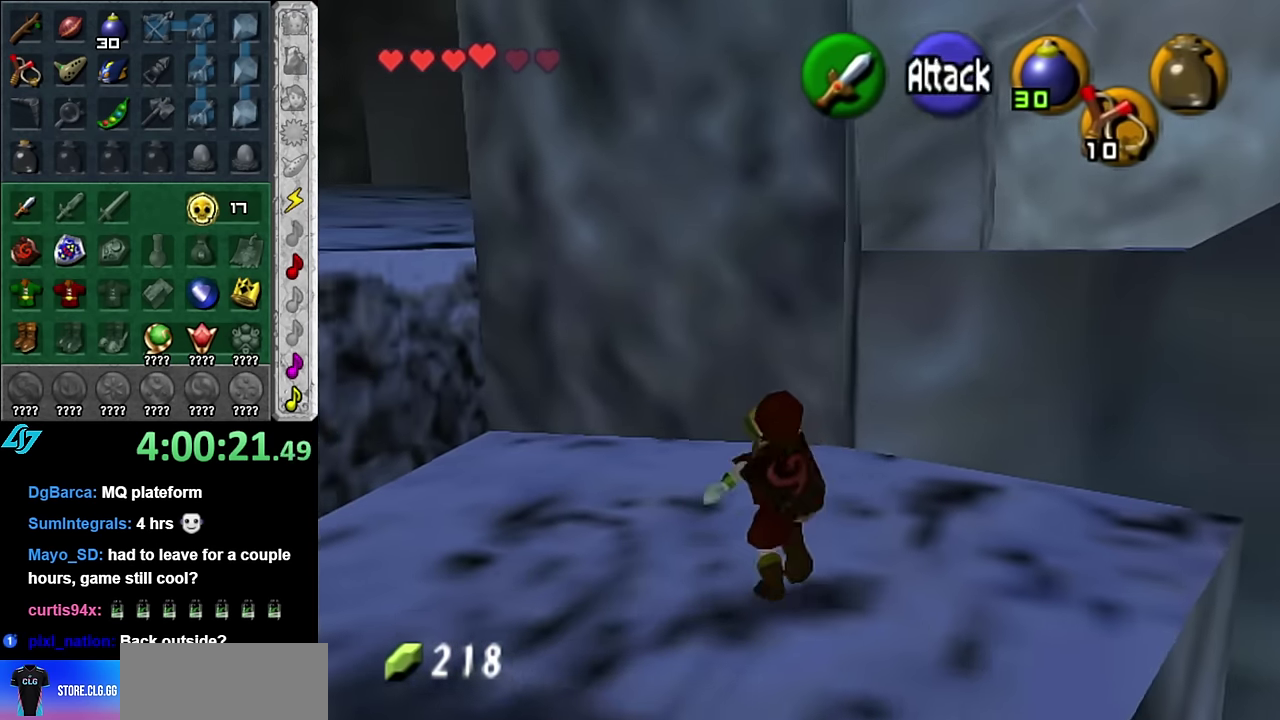
{"buttons": ["A"], "left_stick": "up", "right_stick": "center", "events": [[133, "left_stick", "up"], [300, "A", "down"]]}
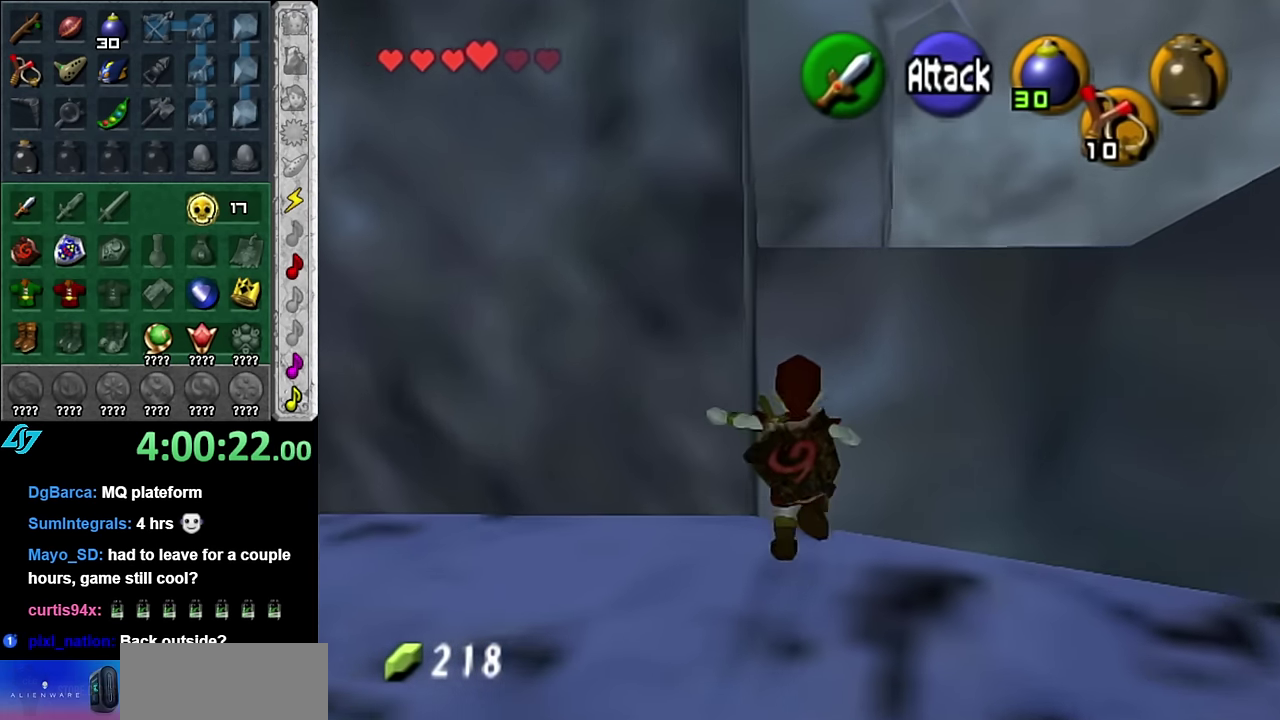
{"buttons": ["A"], "left_stick": "up", "right_stick": "center", "events": []}
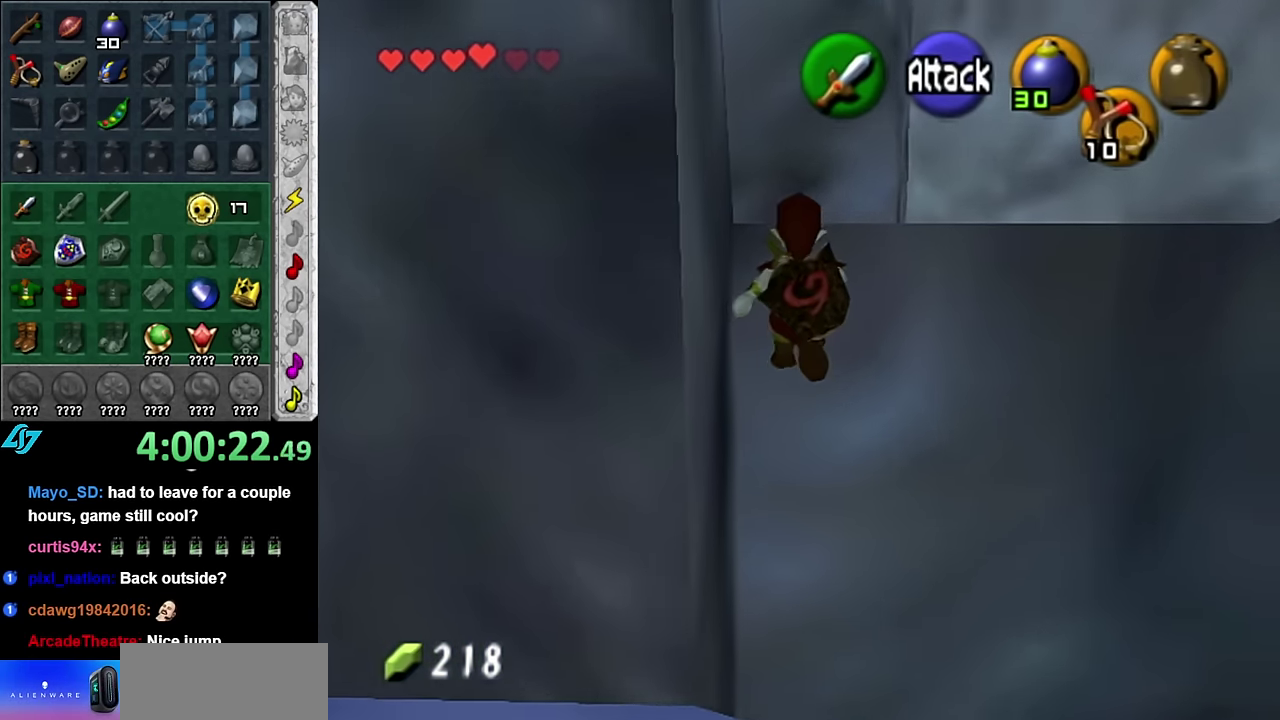
{"buttons": ["A"], "left_stick": "up", "right_stick": "center", "events": []}
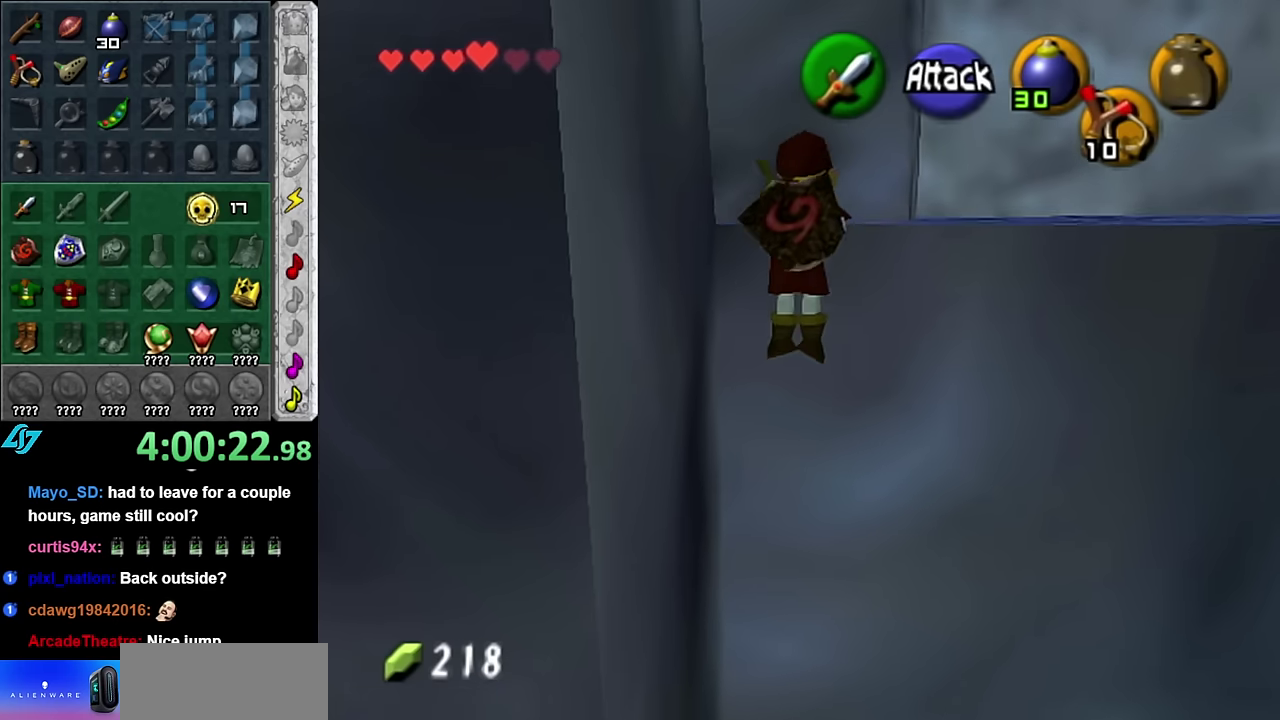
{"buttons": [], "left_stick": "up-right", "right_stick": "center", "events": [[50, "A", "up"], [300, "left_stick", "up-right"]]}
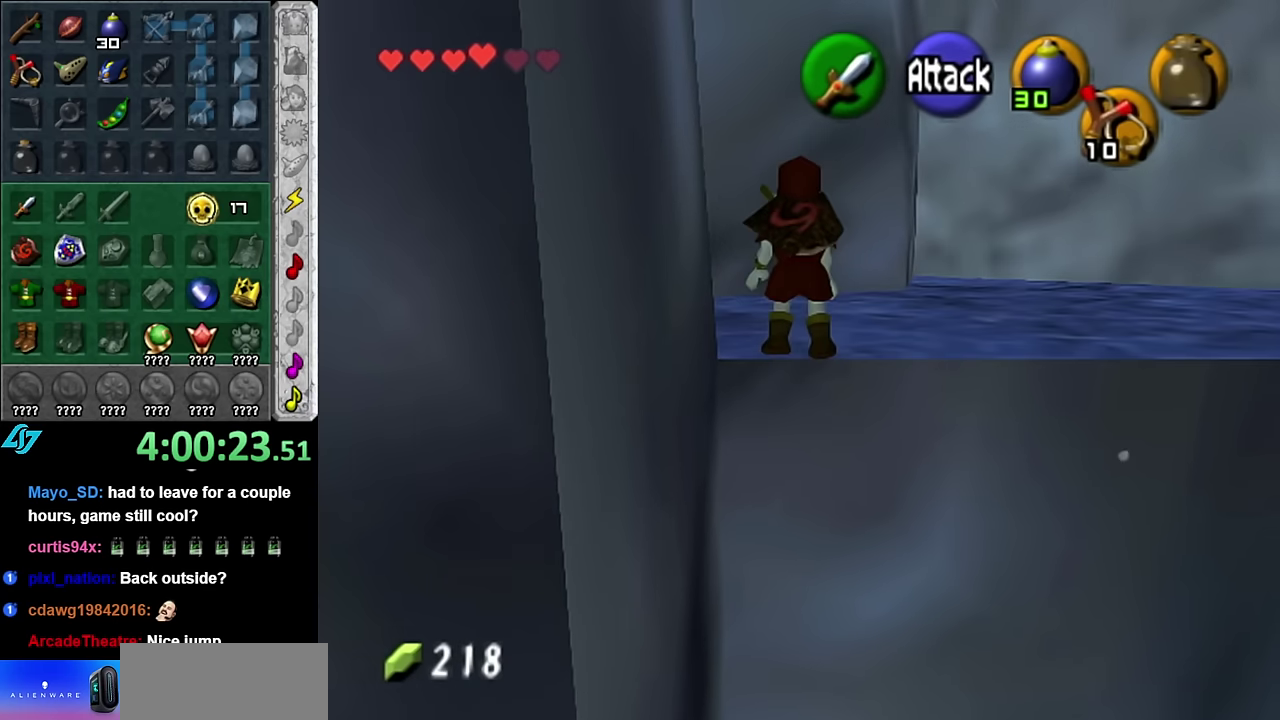
{"buttons": [], "left_stick": "up", "right_stick": "center", "events": [[383, "left_stick", "up"]]}
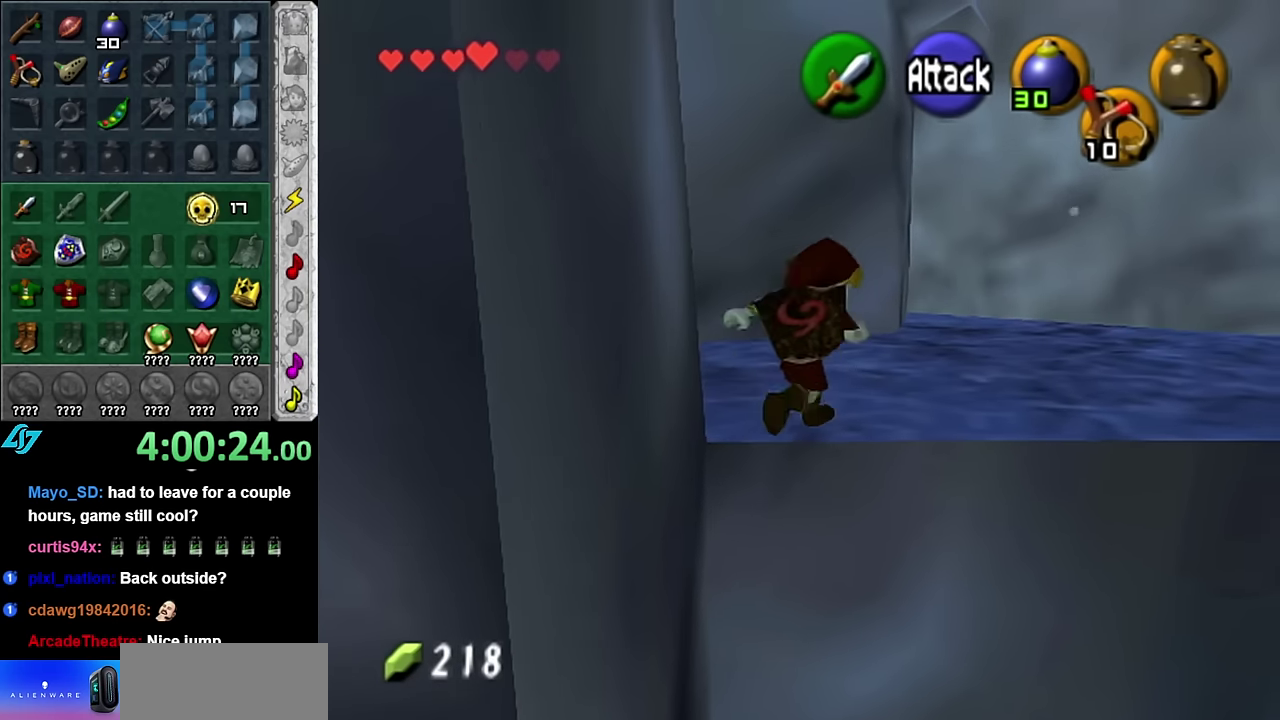
{"buttons": [], "left_stick": "right", "right_stick": "center", "events": [[100, "left_stick", "down-left"], [200, "L1", "down"], [266, "left_stick", "center"], [450, "L1", "up"], [483, "left_stick", "right"]]}
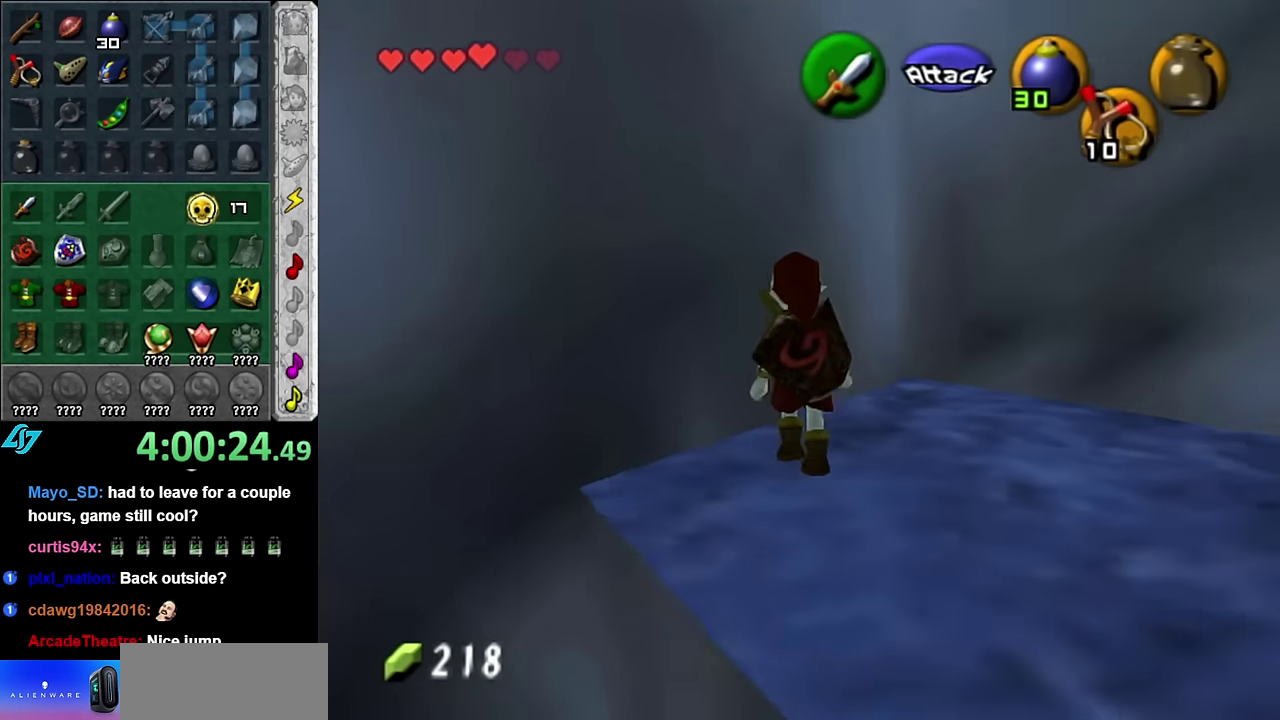
{"buttons": [], "left_stick": "right", "right_stick": "center"}
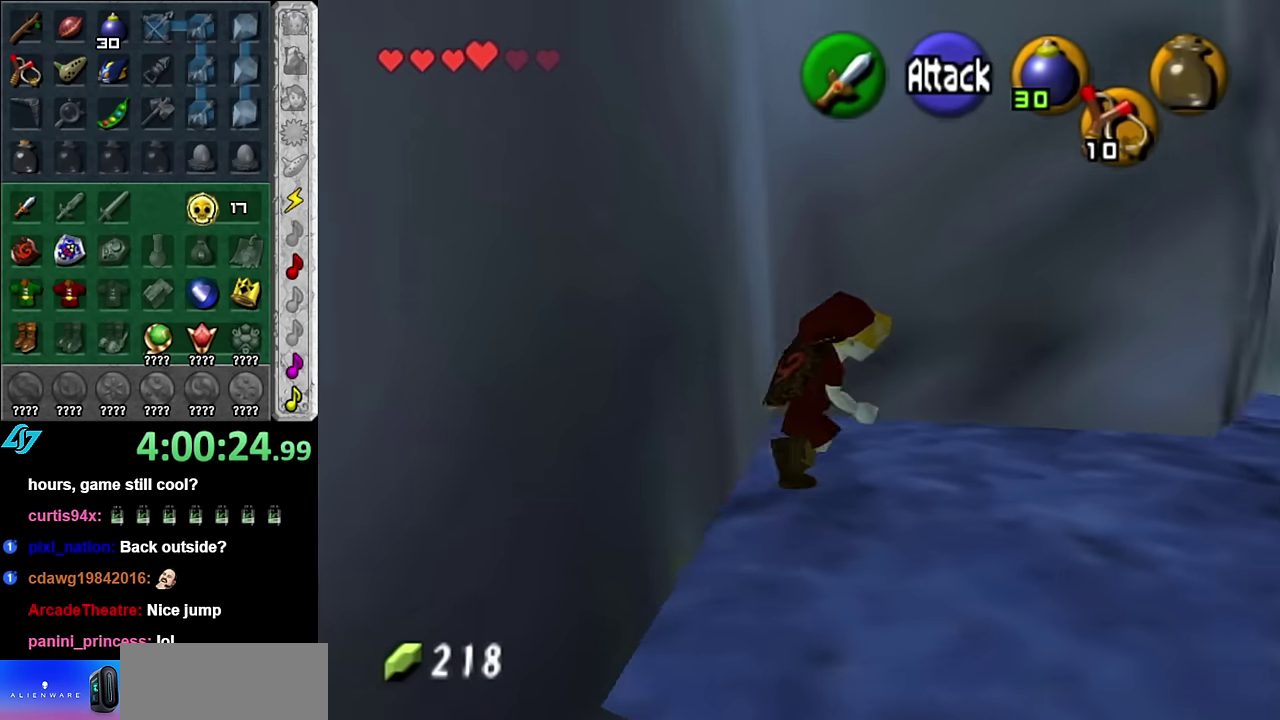
{"buttons": [], "left_stick": "up-right", "right_stick": "center", "events": [[166, "left_stick", "up-right"]]}
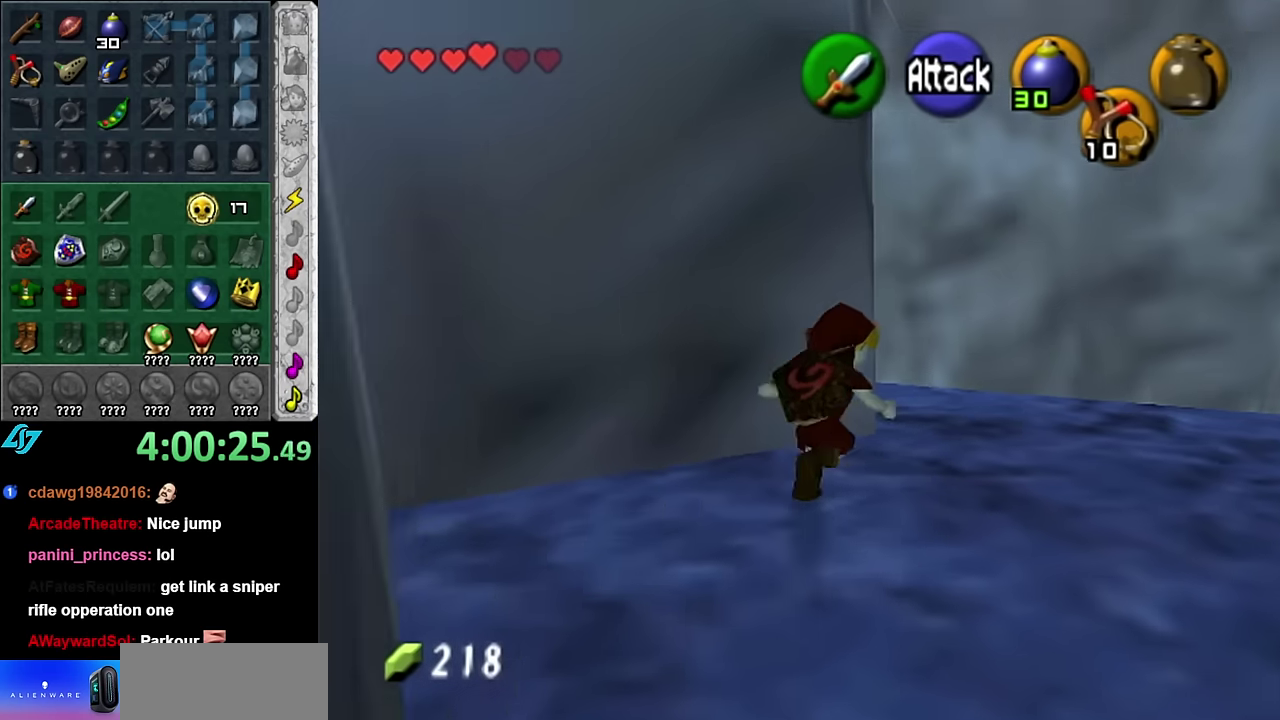
{"buttons": ["L1"], "left_stick": "center", "right_stick": "center", "events": [[100, "left_stick", "center"], [233, "left_stick", "left"], [316, "L1", "down"], [383, "left_stick", "center"]]}
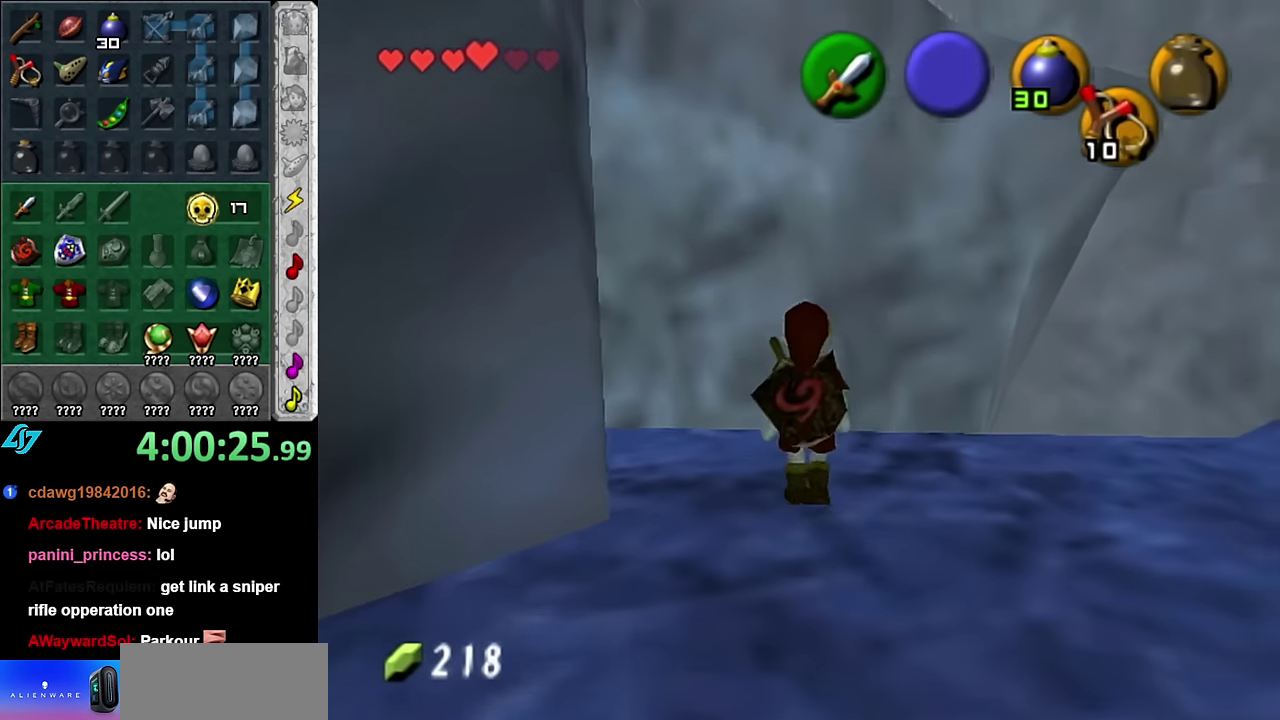
{"buttons": [], "left_stick": "center", "right_stick": "center", "events": [[66, "L1", "up"]]}
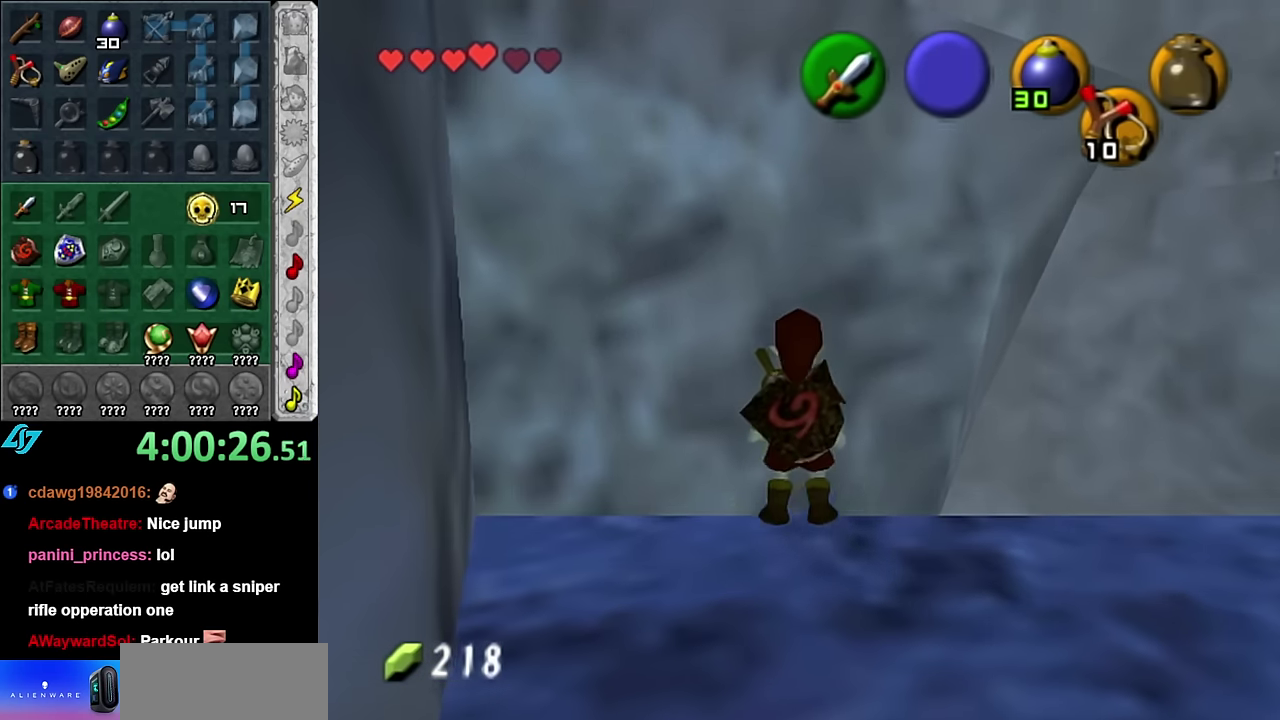
{"buttons": [], "left_stick": "down-left", "right_stick": "center", "events": [[350, "left_stick", "down-left"]]}
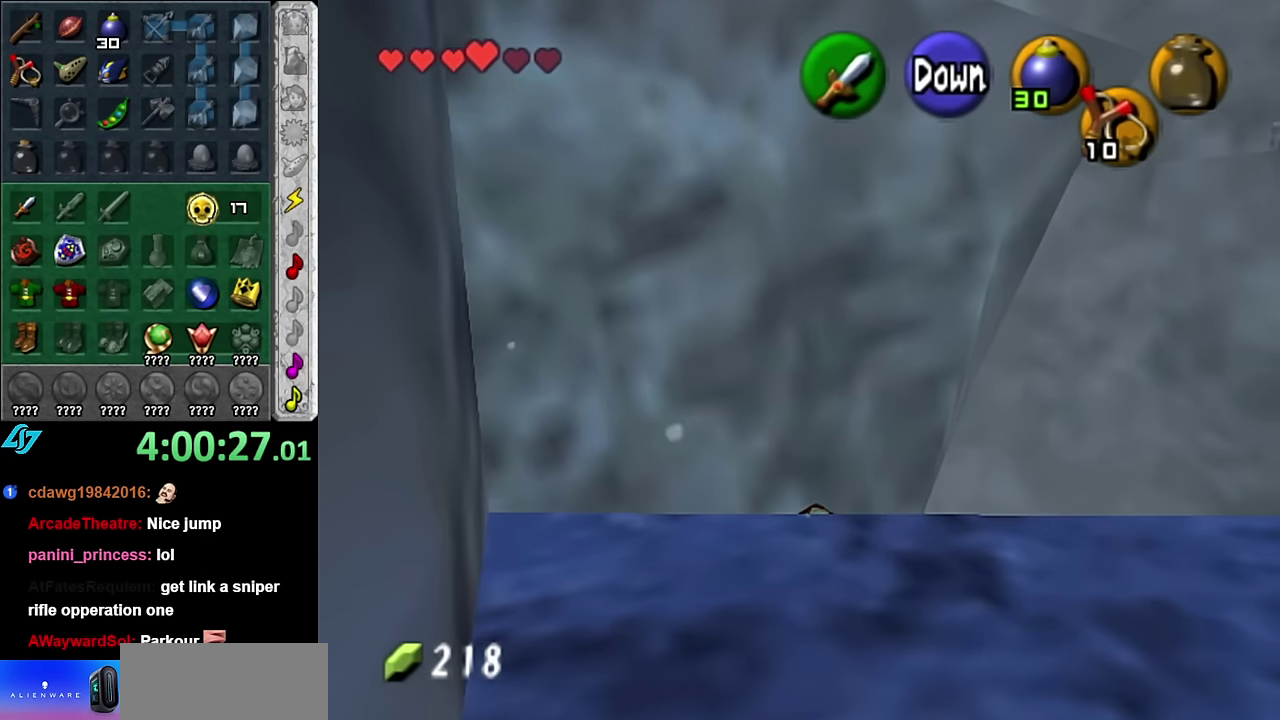
{"buttons": ["L1"], "left_stick": "down-left", "right_stick": "center", "events": [[100, "L1", "down"]]}
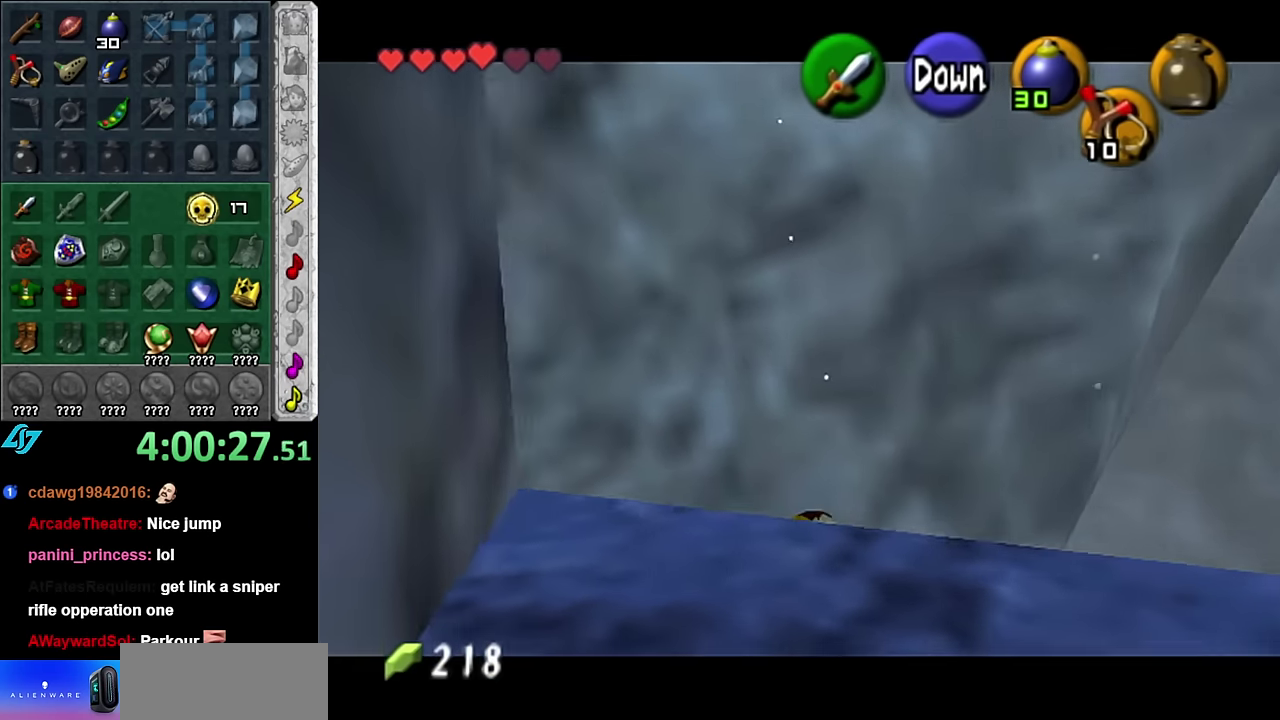
{"buttons": [], "left_stick": "center", "right_stick": "center", "events": [[166, "left_stick", "center"], [200, "L1", "up"]]}
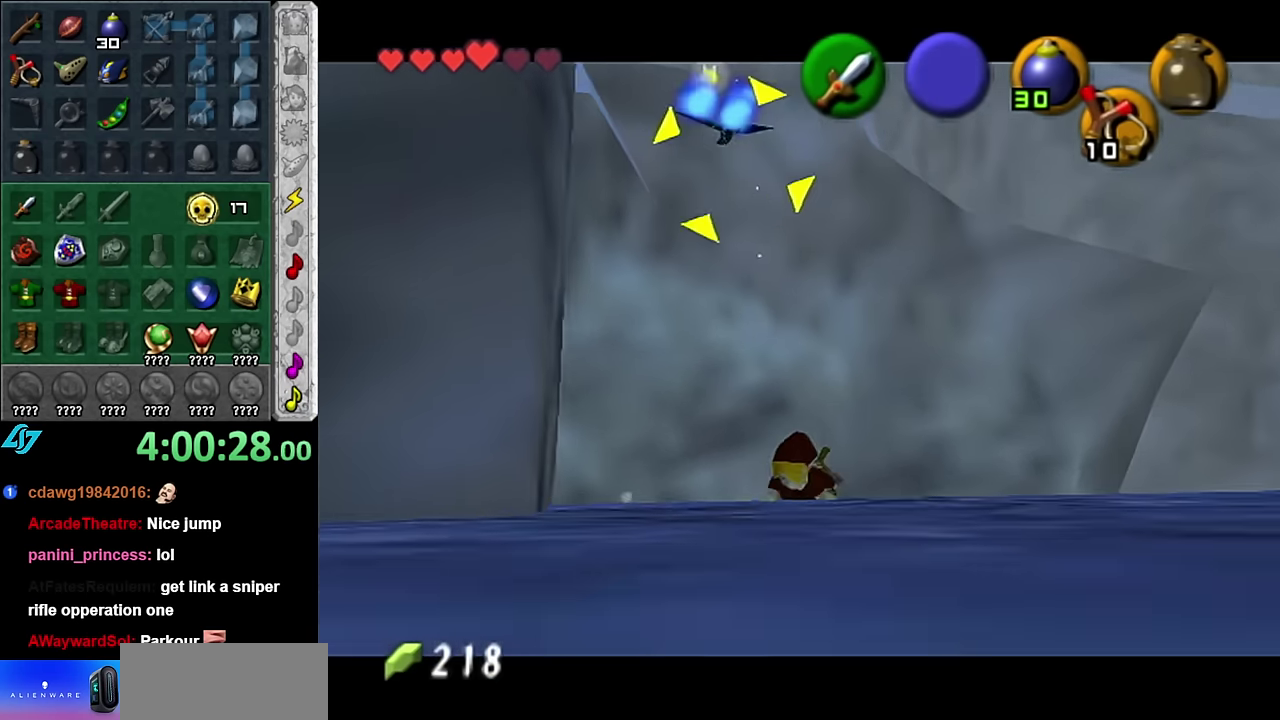
{"buttons": ["R1"], "left_stick": "down", "right_stick": "center", "events": [[16, "R1", "down"], [200, "left_stick", "down"]]}
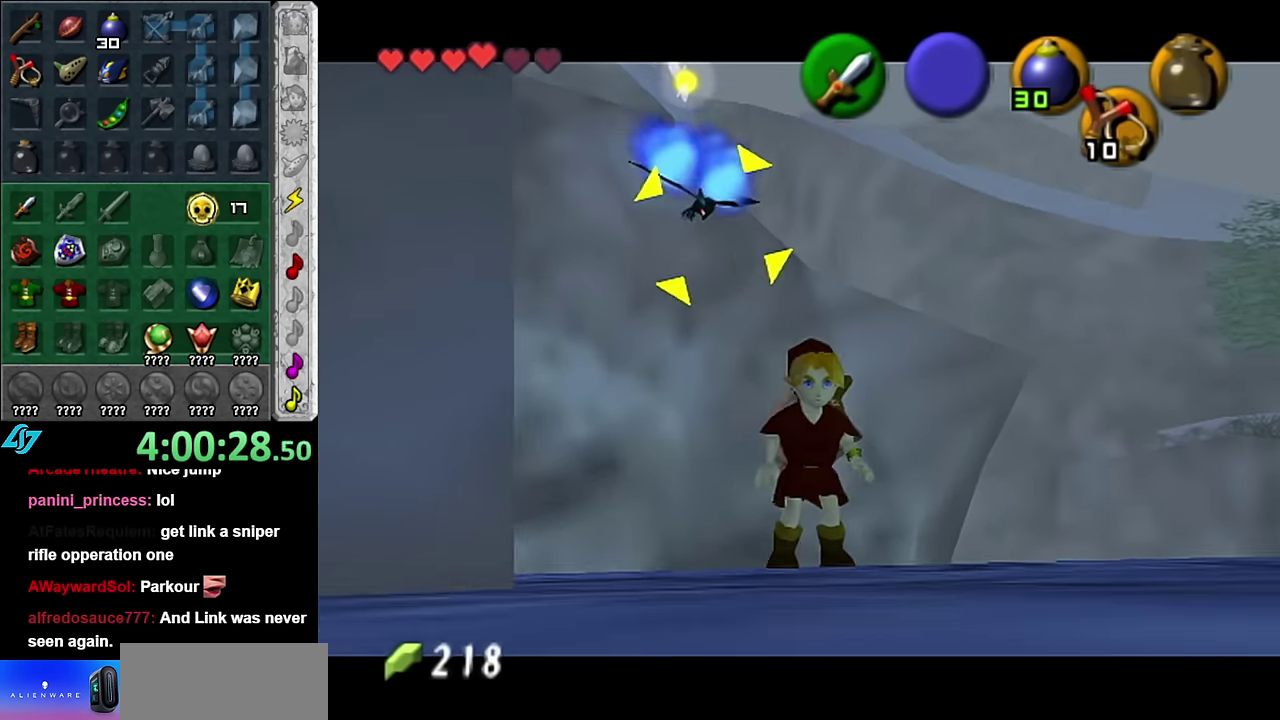
{"buttons": ["R1"], "left_stick": "down-right", "right_stick": "center", "events": [[83, "left_stick", "down-right"]]}
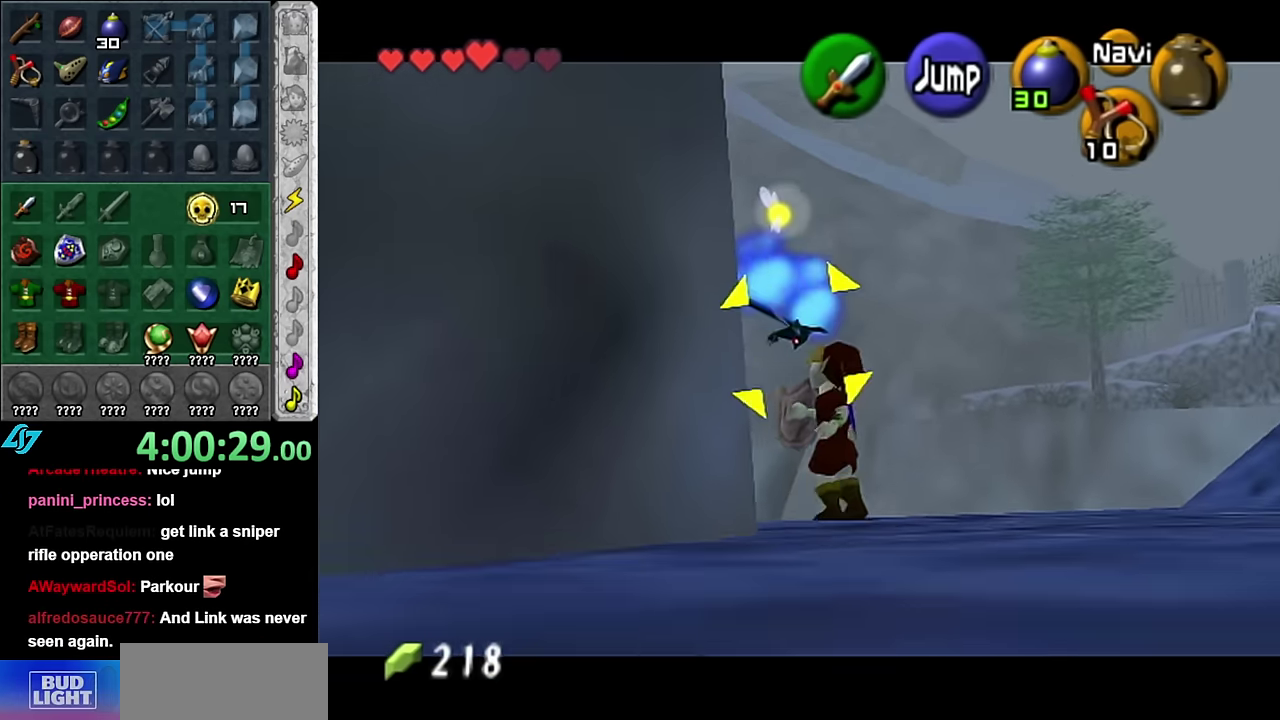
{"buttons": [], "left_stick": "down-right", "right_stick": "center", "events": [[416, "R1", "up"]]}
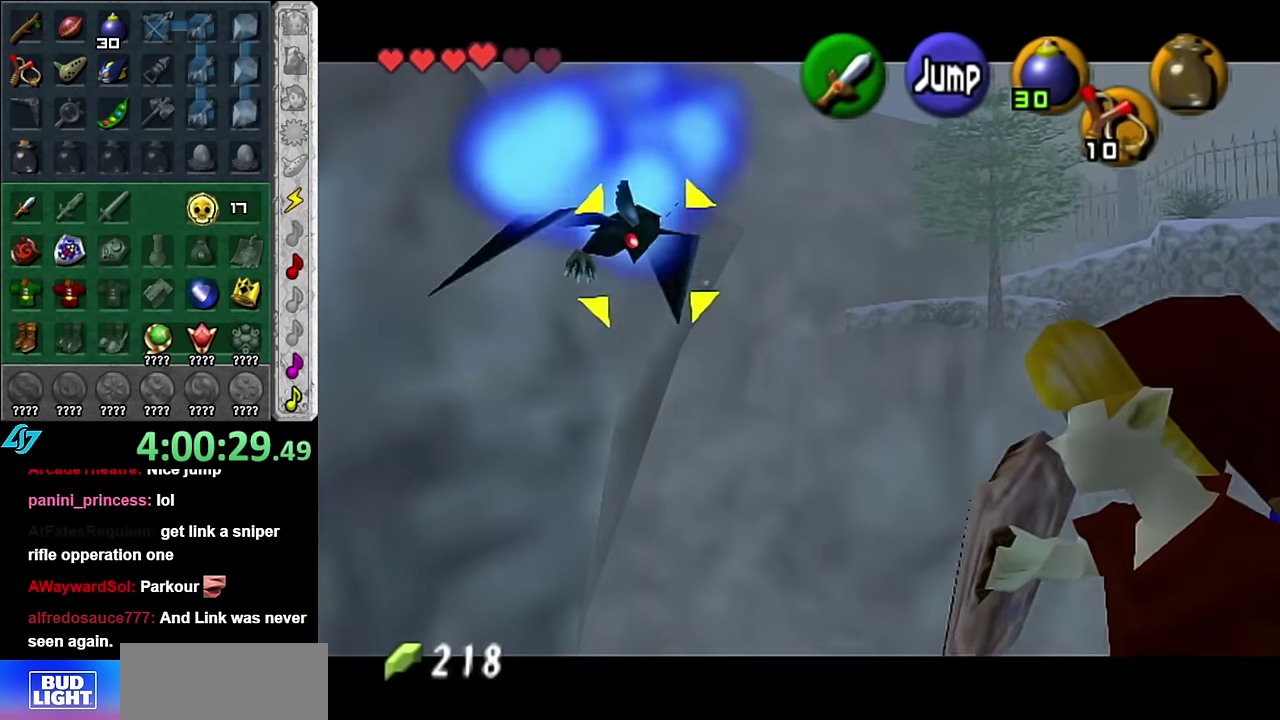
{"buttons": [], "left_stick": "center", "right_stick": "center", "events": [[100, "left_stick", "center"]]}
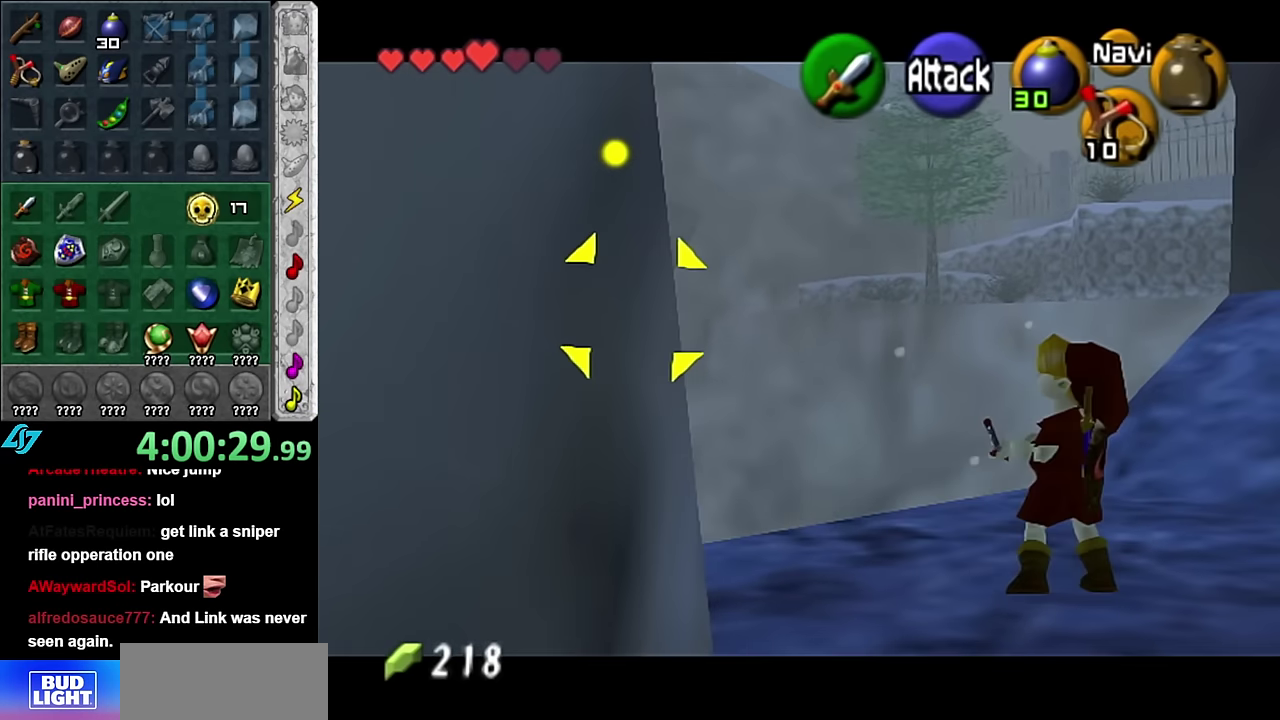
{"buttons": [], "left_stick": "center", "right_stick": "center", "events": []}
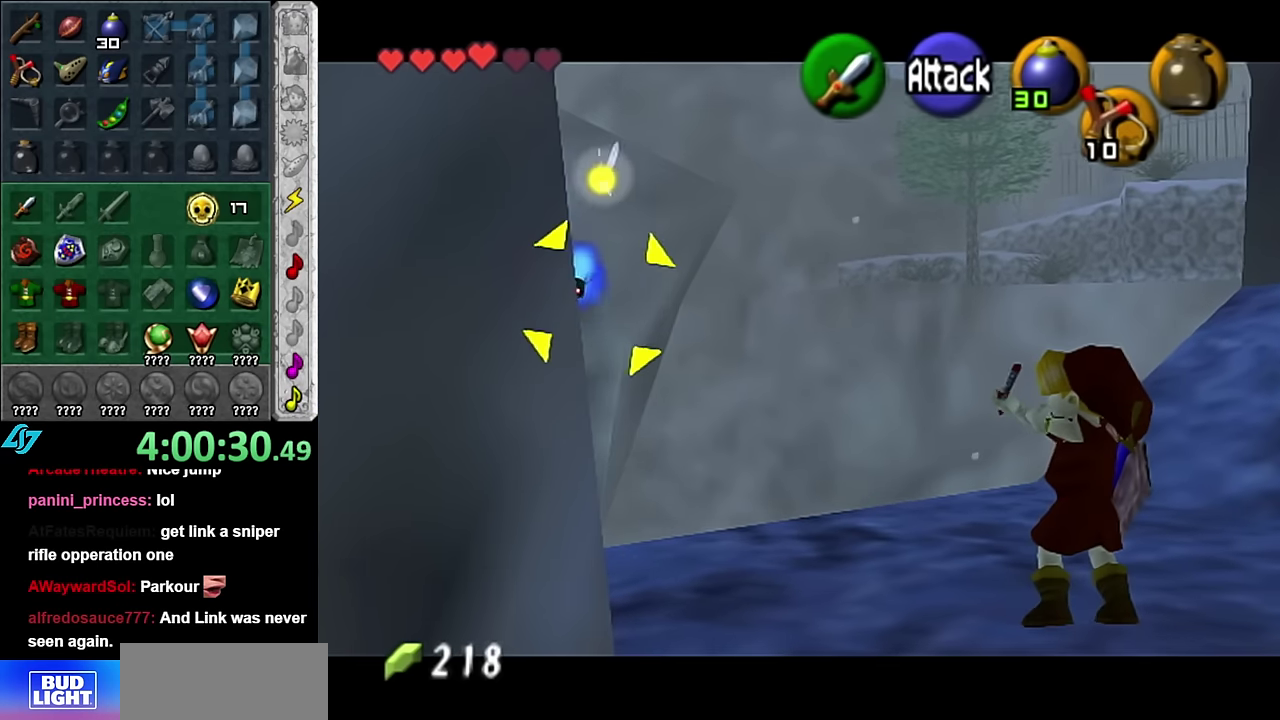
{"buttons": [], "left_stick": "right", "right_stick": "center", "events": [[300, "left_stick", "up-right"], [350, "left_stick", "right"]]}
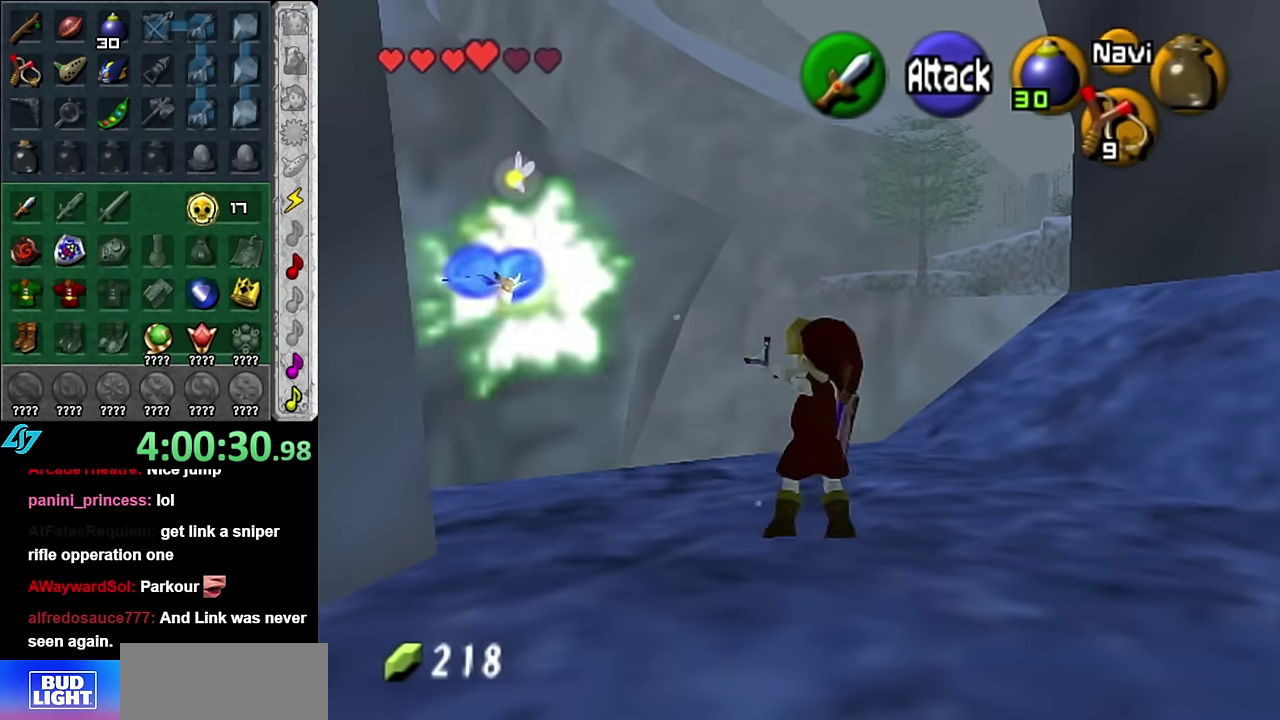
{"buttons": [], "left_stick": "up", "right_stick": "center", "events": [[83, "L1", "down"], [133, "left_stick", "center"], [300, "L1", "up"], [350, "left_stick", "up"]]}
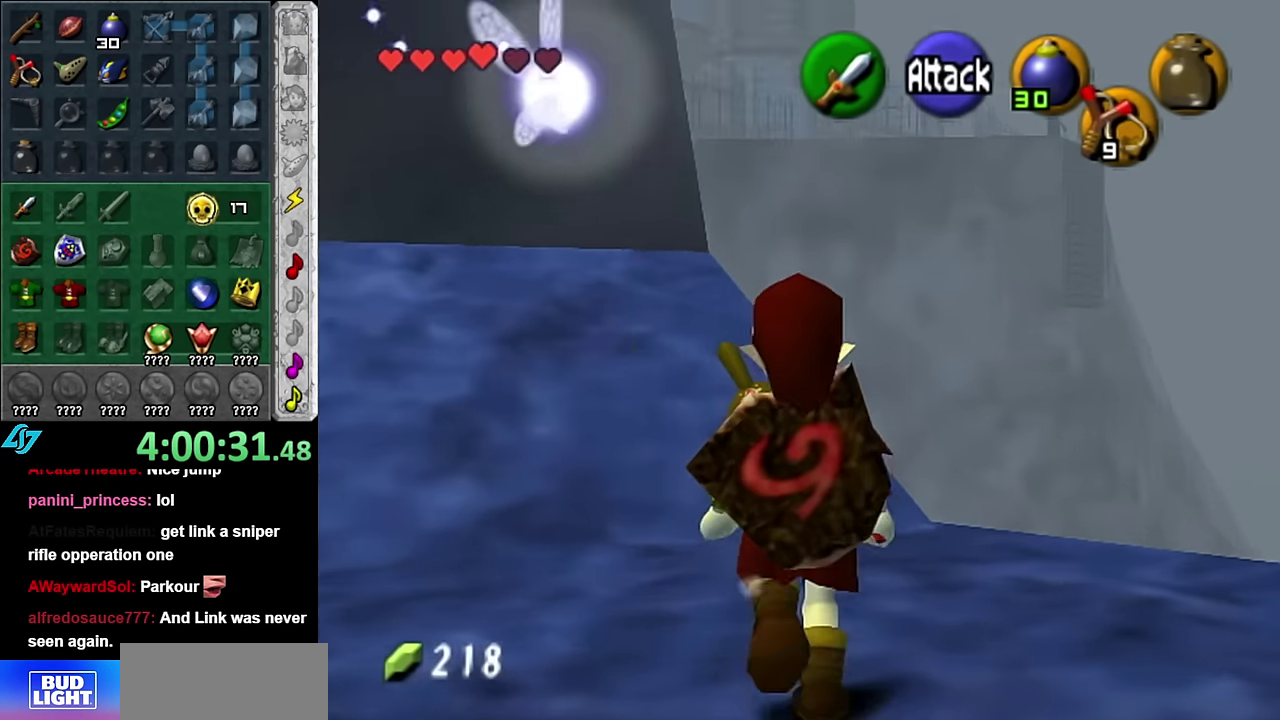
{"buttons": [], "left_stick": "up-left", "right_stick": "center", "events": [[166, "left_stick", "up-left"]]}
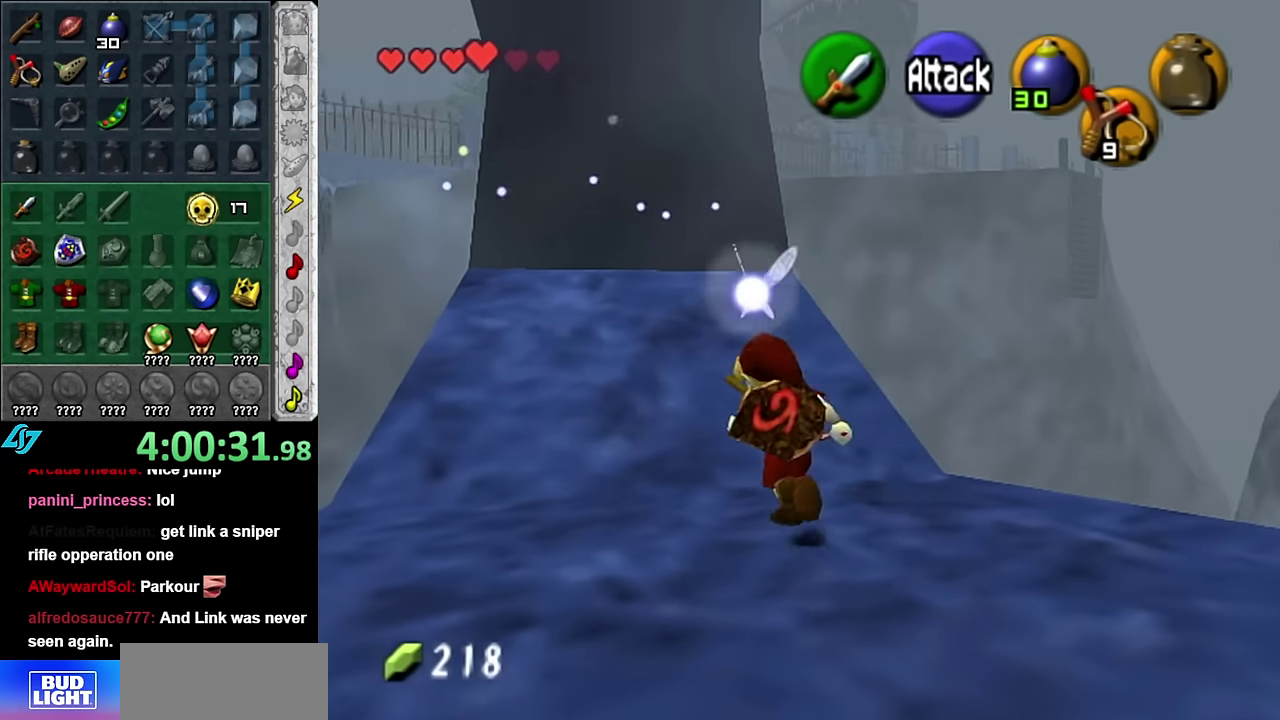
{"buttons": [], "left_stick": "up", "right_stick": "center", "events": [[16, "left_stick", "up"]]}
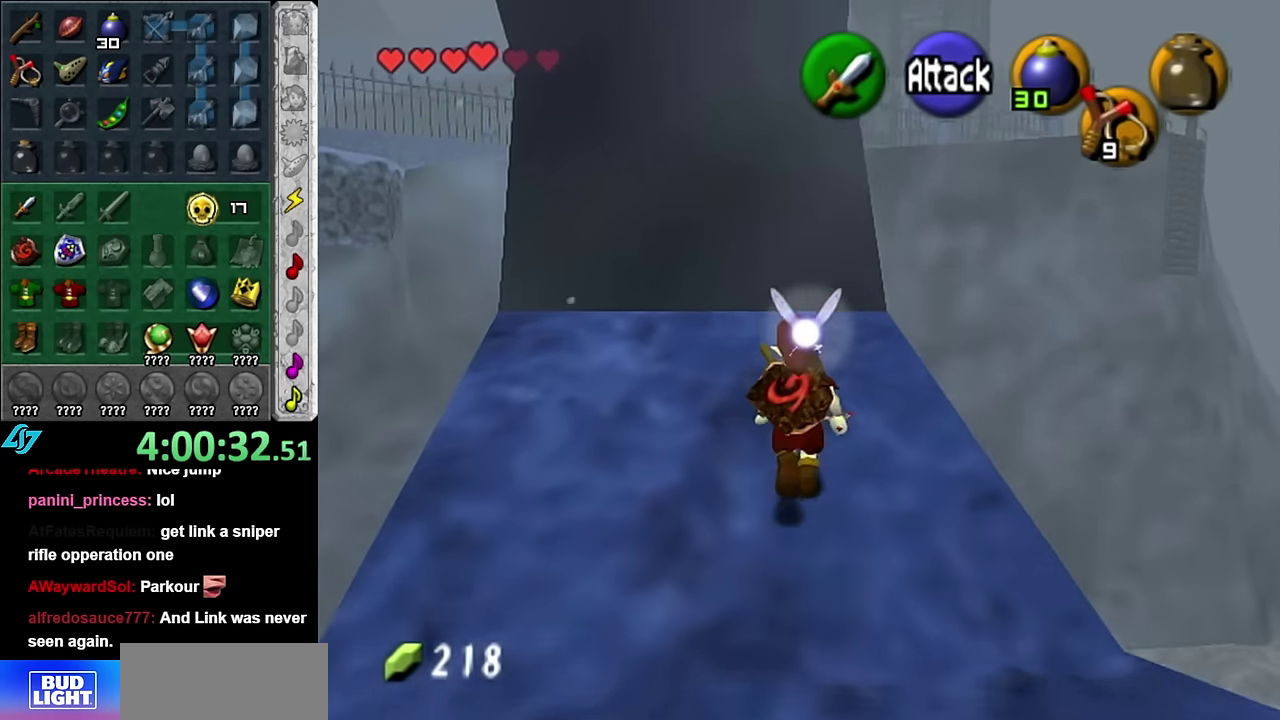
{"buttons": [], "left_stick": "center", "right_stick": "center", "events": [[350, "left_stick", "center"]]}
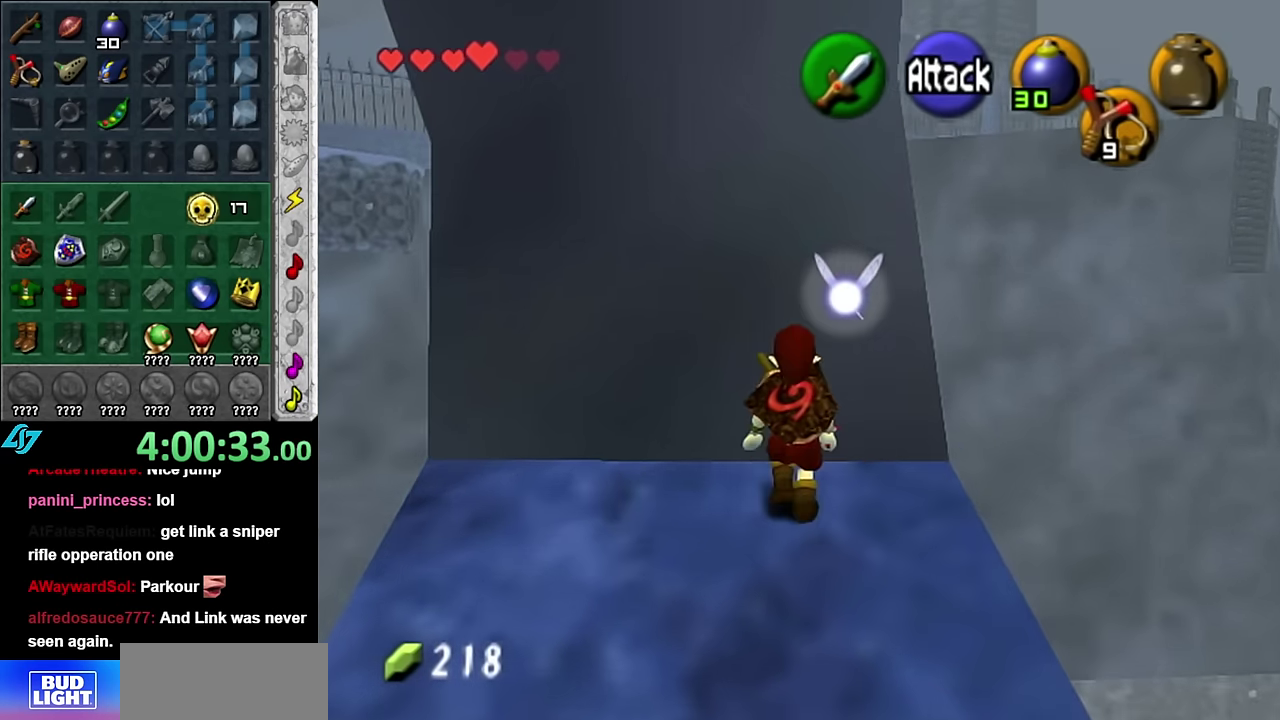
{"buttons": [], "left_stick": "center", "right_stick": "center", "events": [[16, "left_stick", "left"], [133, "L1", "down"], [133, "left_stick", "center"], [383, "L1", "up"]]}
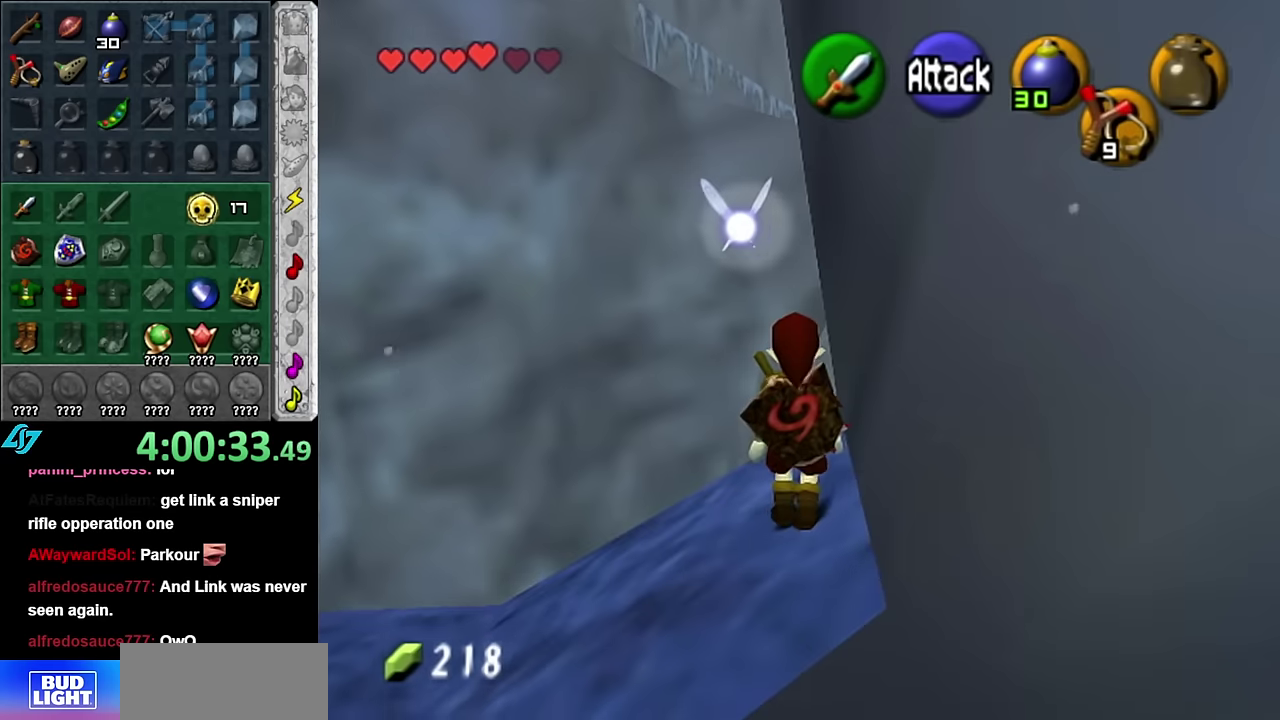
{"buttons": [], "left_stick": "left", "right_stick": "center", "events": [[166, "left_stick", "left"]]}